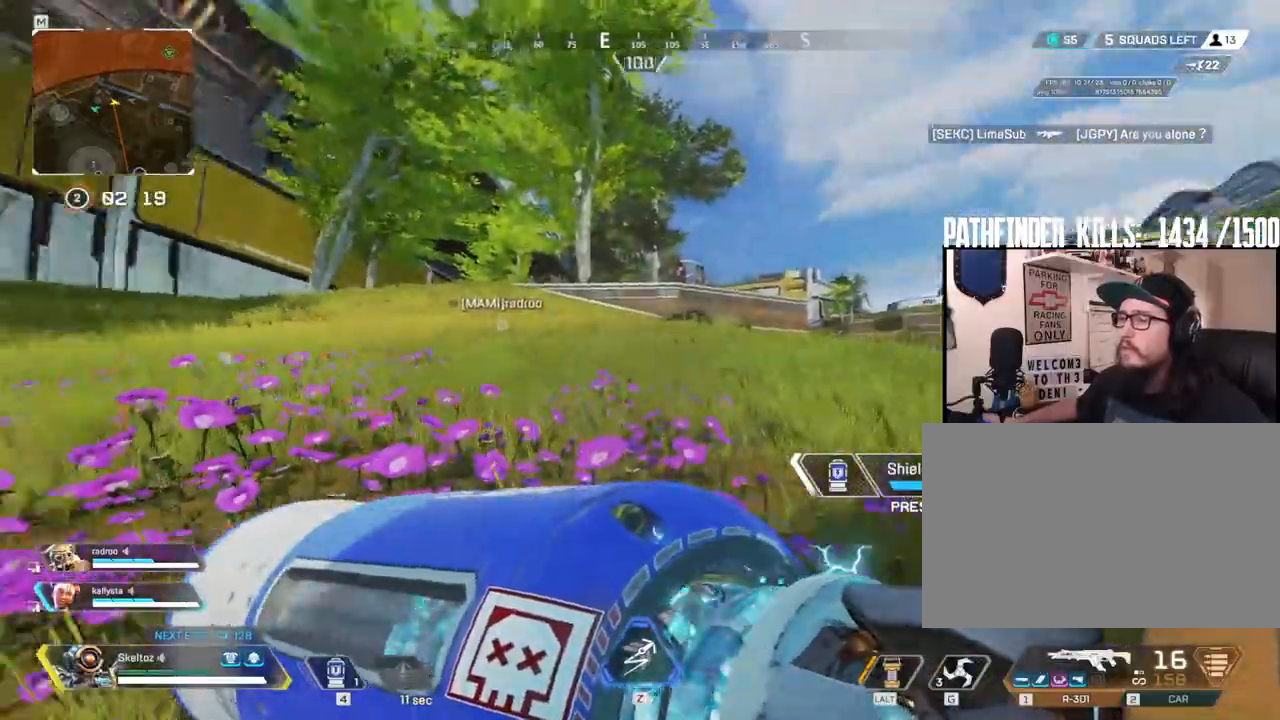
Gameplay with keyboard and mouse; each line is a JSON object with the keys and mouse buttons held at the frame after it. "events" lists presses ("down") and releases ("up") of "1", "2", "3", "4", "5", "a", "alt", "b", "c", "ctrl", "d", "e", "f", "g", "q", "r", "s", "shift", "space", "t", "tab", "tilde", "v", "w", "x", "z", "mouse_left", "mouse_wheel", "mouse_right", "mouse_mb4" and "mouse_mb5" between this image and that frame as [ms after this image, input, new state], when the widget could be followed in between. "mouse_left", "mouse_wheel", "mouse_right", "mouse_mb4", "mouse_mb5" = the "left", "wheel", "right", "mb4", "mb5" buttons of the "mouse" list. No other keys are recorded. "wheel" means that the mouse wheel is clicked or scrolled. Mouse movement is not recorded.
{"keys": ["ctrl"], "mouse": [], "events": [[117, "d", "up"]]}
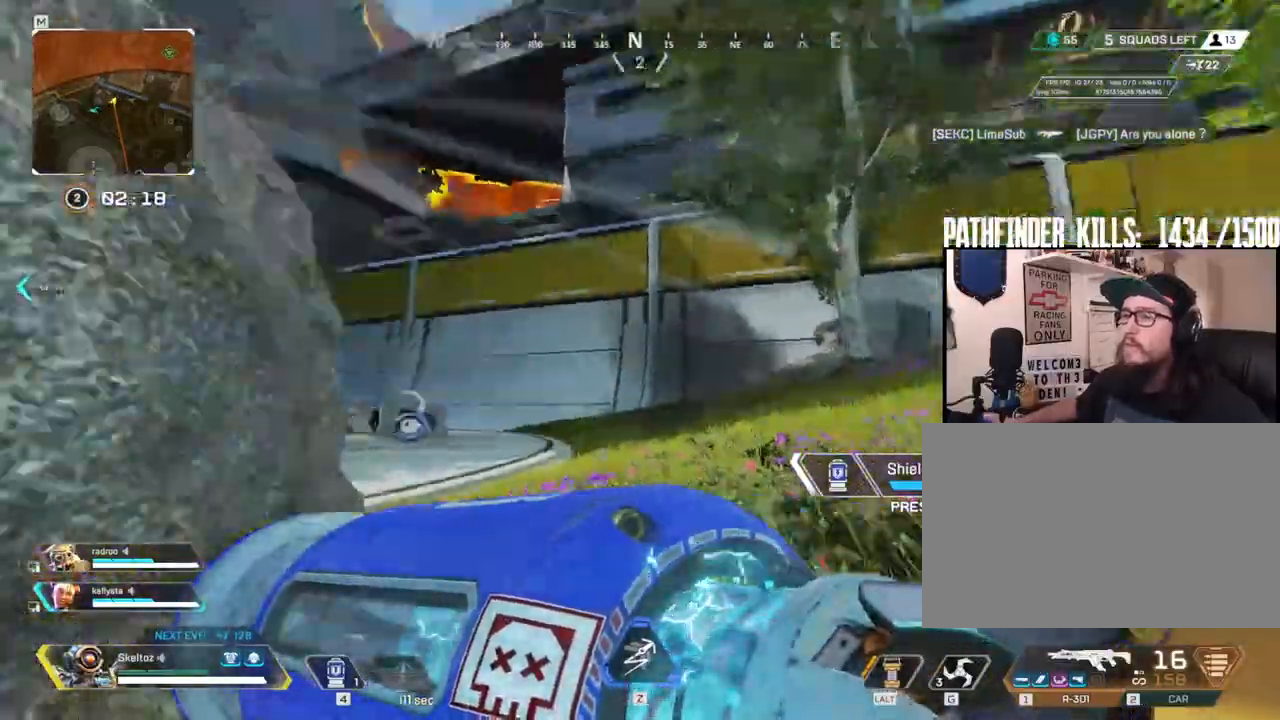
{"keys": ["ctrl"], "mouse": []}
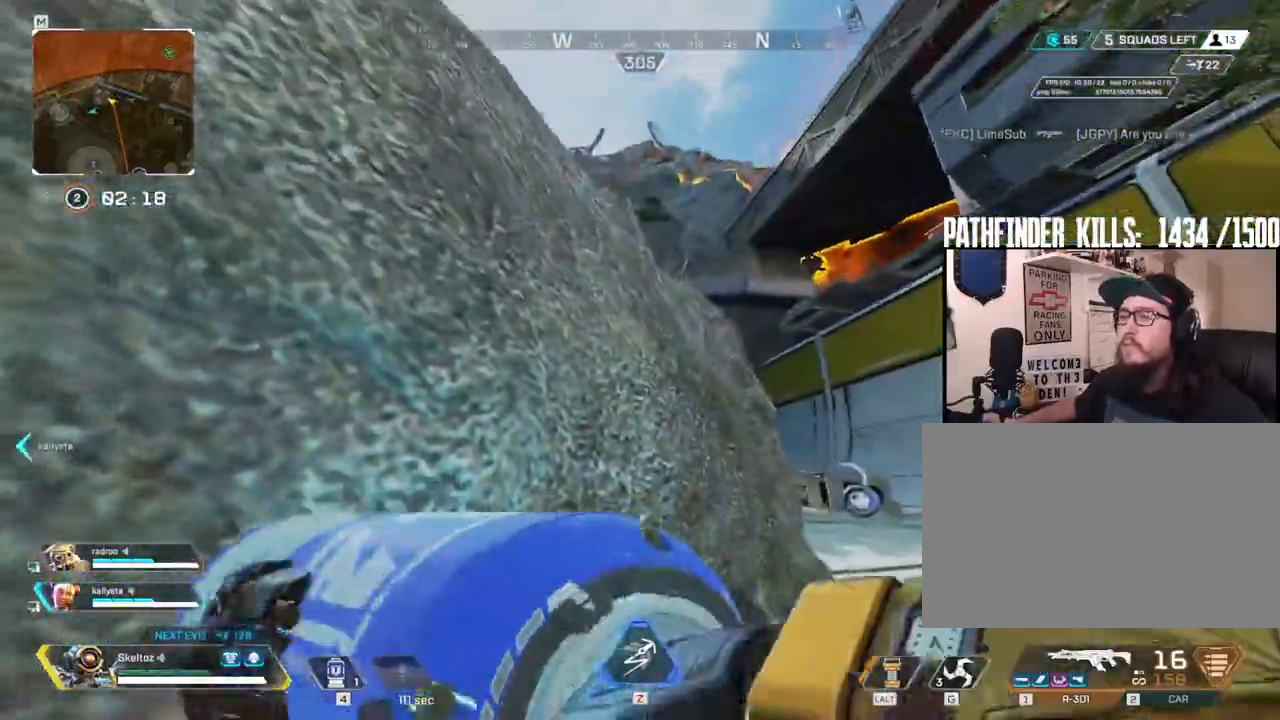
{"keys": ["a", "ctrl"], "mouse": [], "events": [[233, "a", "down"]]}
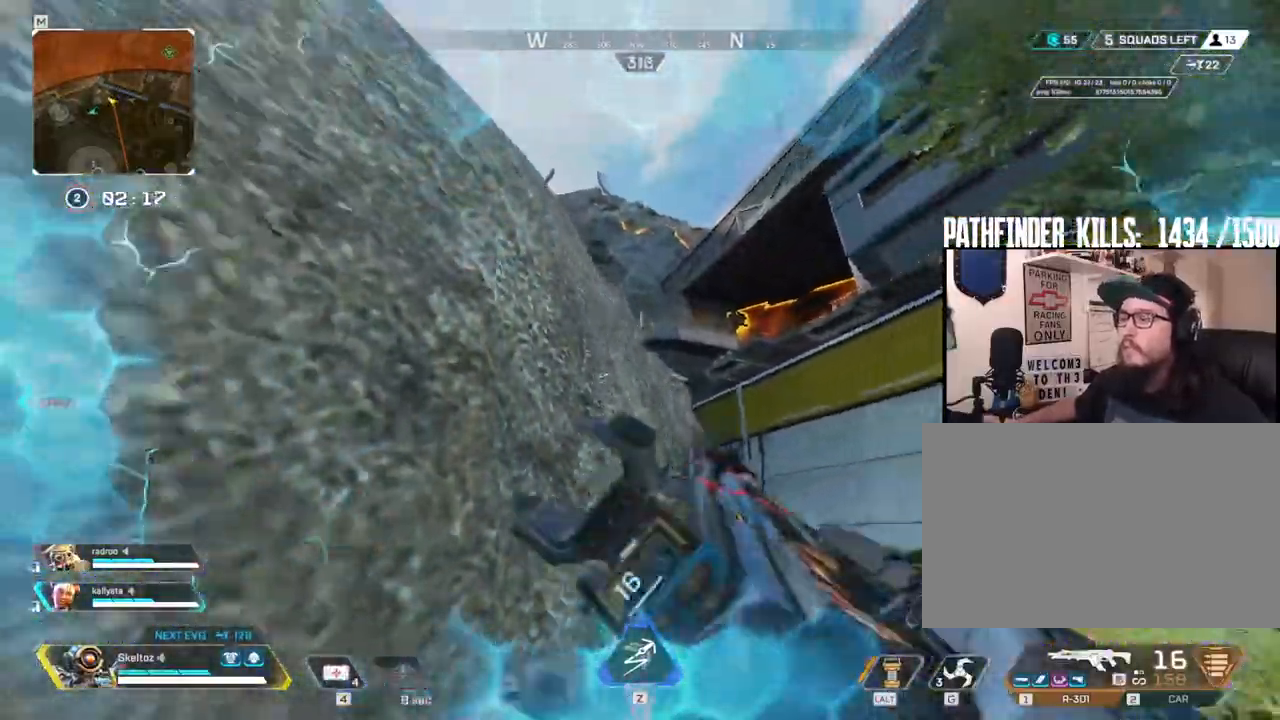
{"keys": ["d"], "mouse": ["right"], "events": [[17, "ctrl", "up"], [117, "s", "down"], [167, "mouse_right", "down"], [400, "d", "down"], [417, "s", "up"], [450, "a", "up"]]}
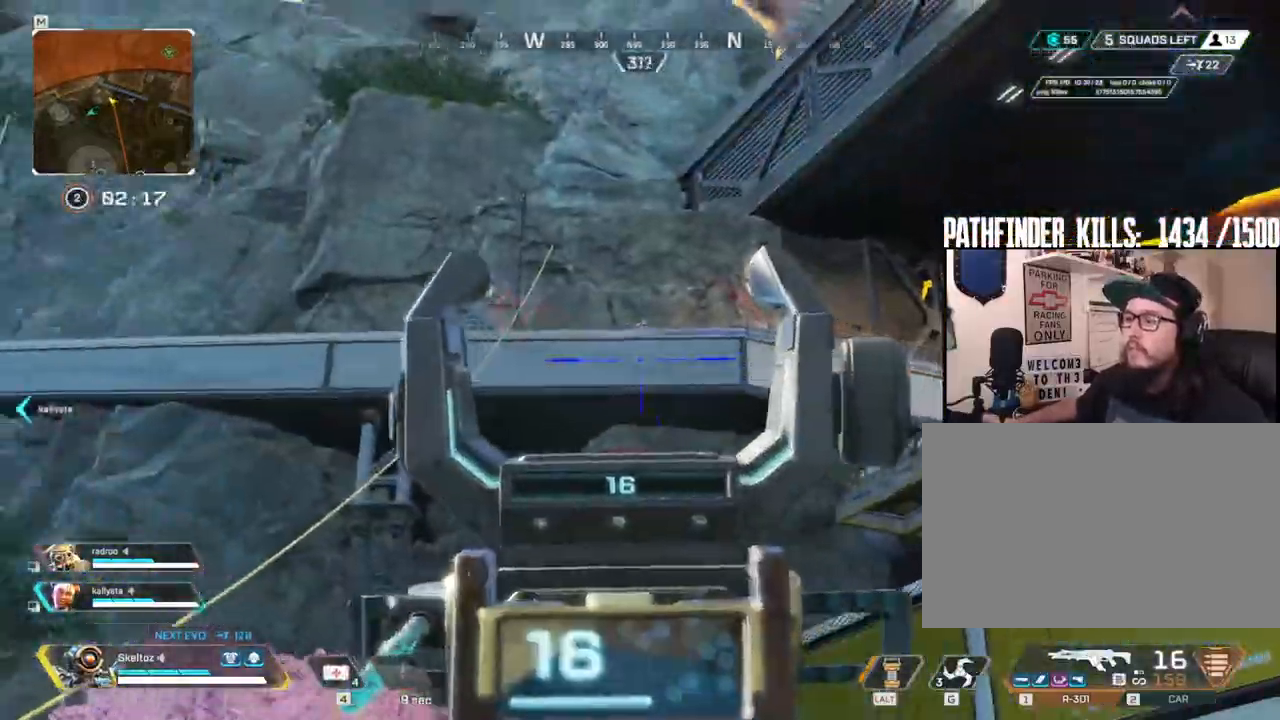
{"keys": ["a", "d"], "mouse": ["left", "right"], "events": [[233, "a", "down"], [267, "d", "up"], [367, "mouse_left", "down"], [500, "d", "down"]]}
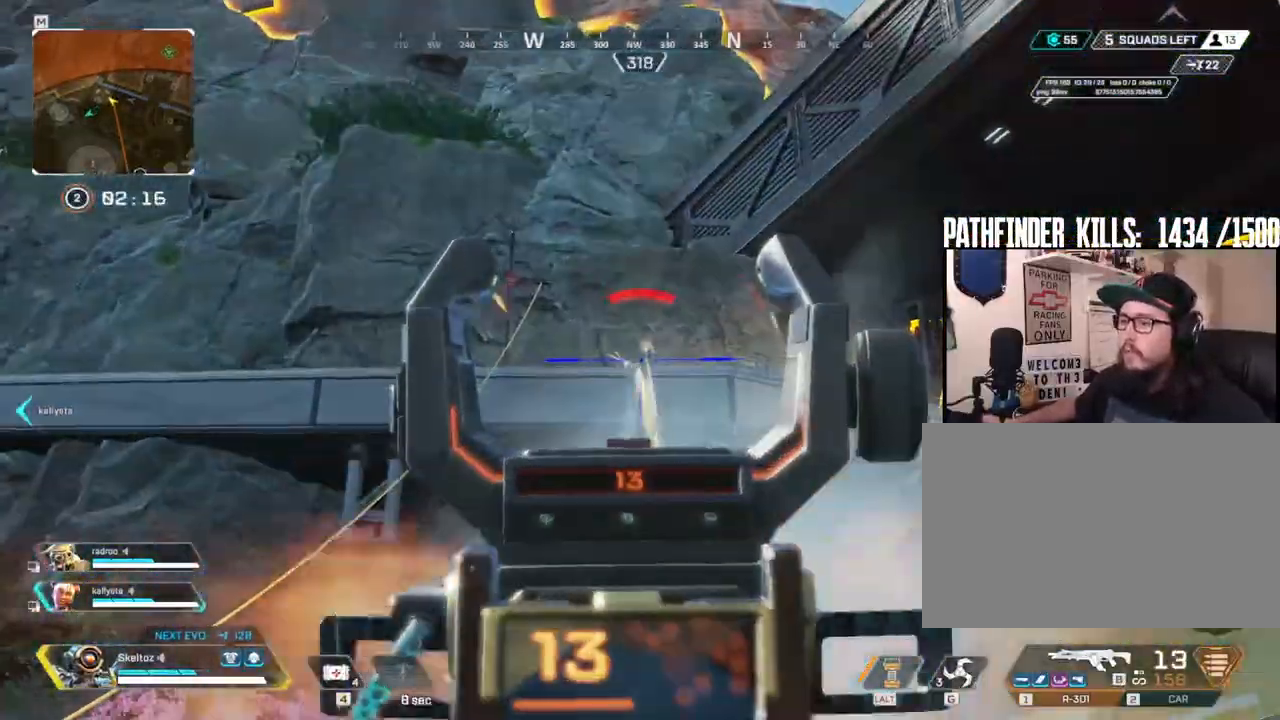
{"keys": ["d"], "mouse": ["left", "right"], "events": [[17, "a", "up"], [200, "a", "down"], [200, "d", "up"], [433, "d", "down"], [483, "a", "up"]]}
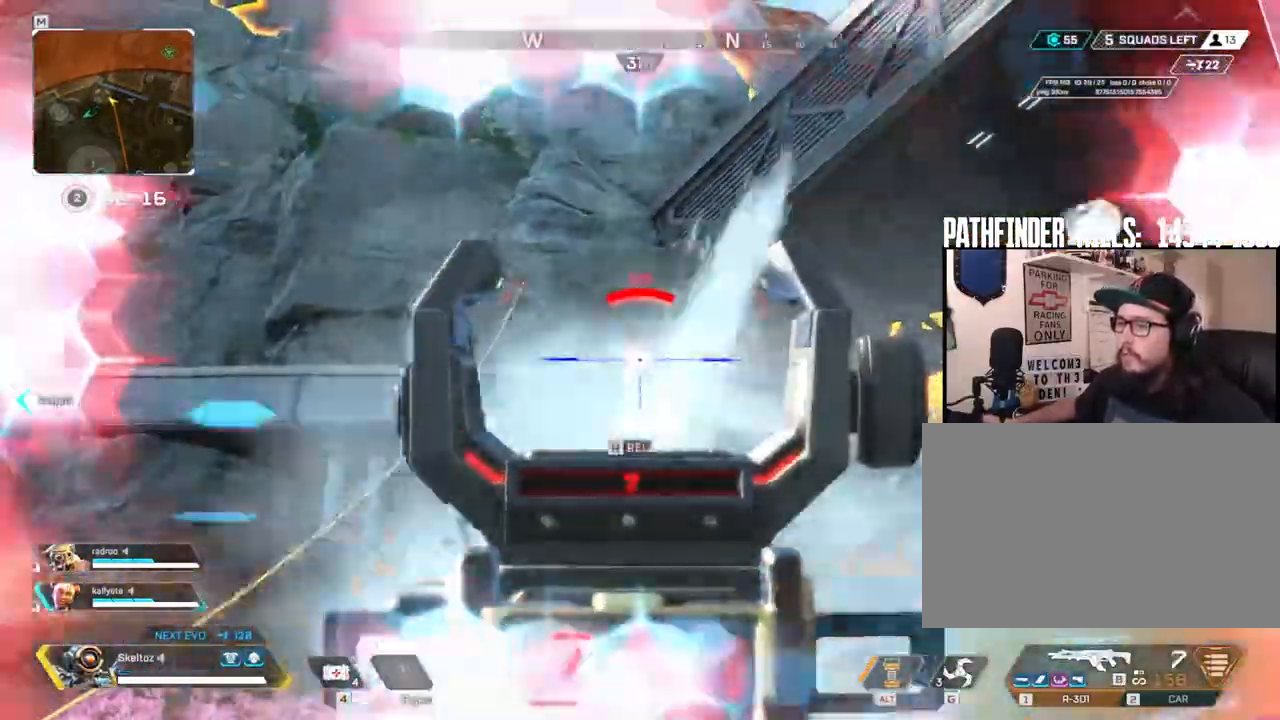
{"keys": ["d"], "mouse": ["left", "right"], "events": [[167, "a", "down"], [167, "d", "up"], [367, "a", "up"], [400, "d", "down"]]}
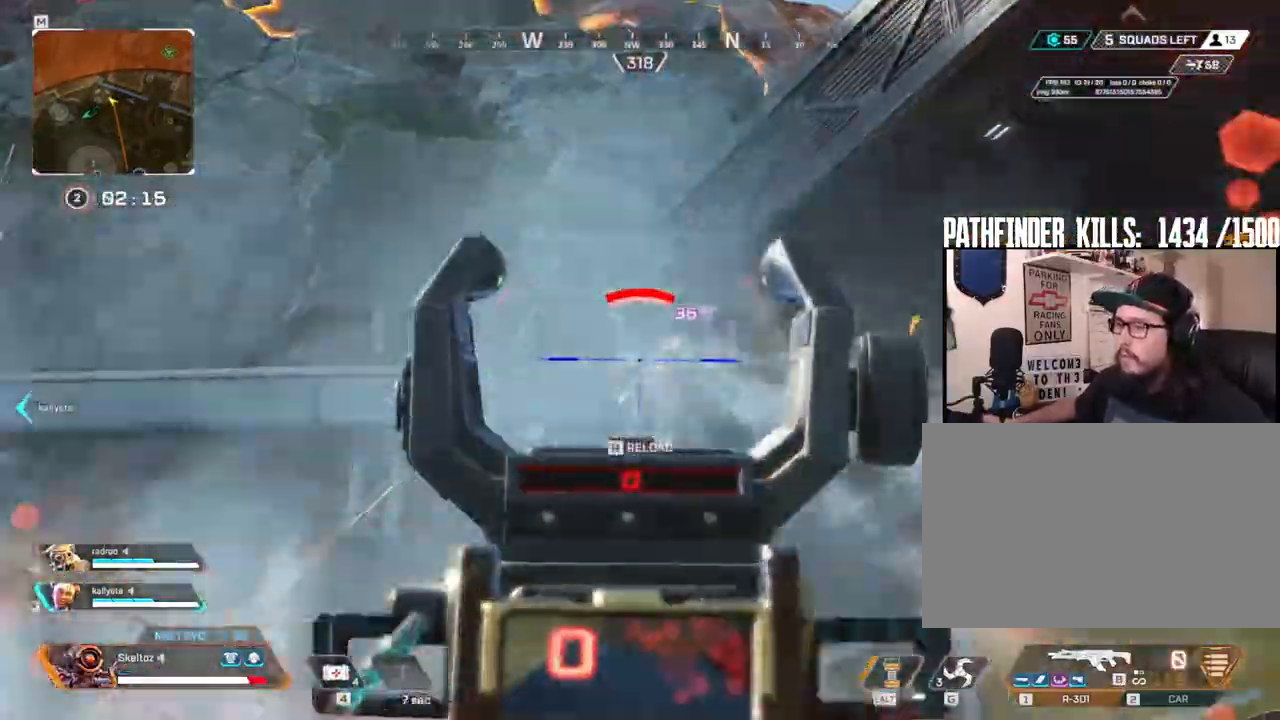
{"keys": ["a", "ctrl", "w"], "mouse": [], "events": [[133, "d", "up"], [183, "a", "down"], [200, "ctrl", "down"], [217, "mouse_right", "up"], [267, "mouse_left", "up"], [317, "a", "up"], [317, "w", "down"], [417, "r", "down"], [450, "mouse_wheel", "down"], [467, "w", "up"], [500, "a", "down"], [500, "mouse_wheel", "up"], [500, "r", "up"], [500, "w", "down"]]}
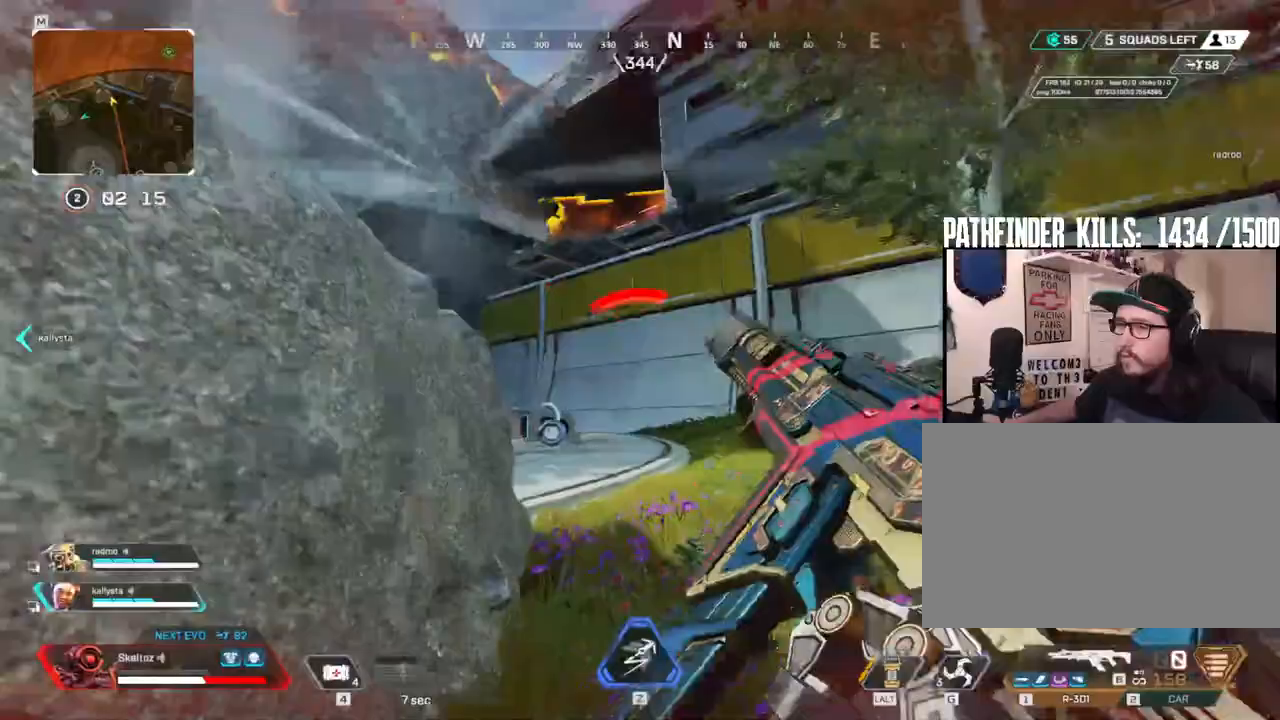
{"keys": ["ctrl", "d", "s"], "mouse": [], "events": [[100, "w", "up"], [233, "s", "down"], [333, "a", "up"], [483, "d", "down"]]}
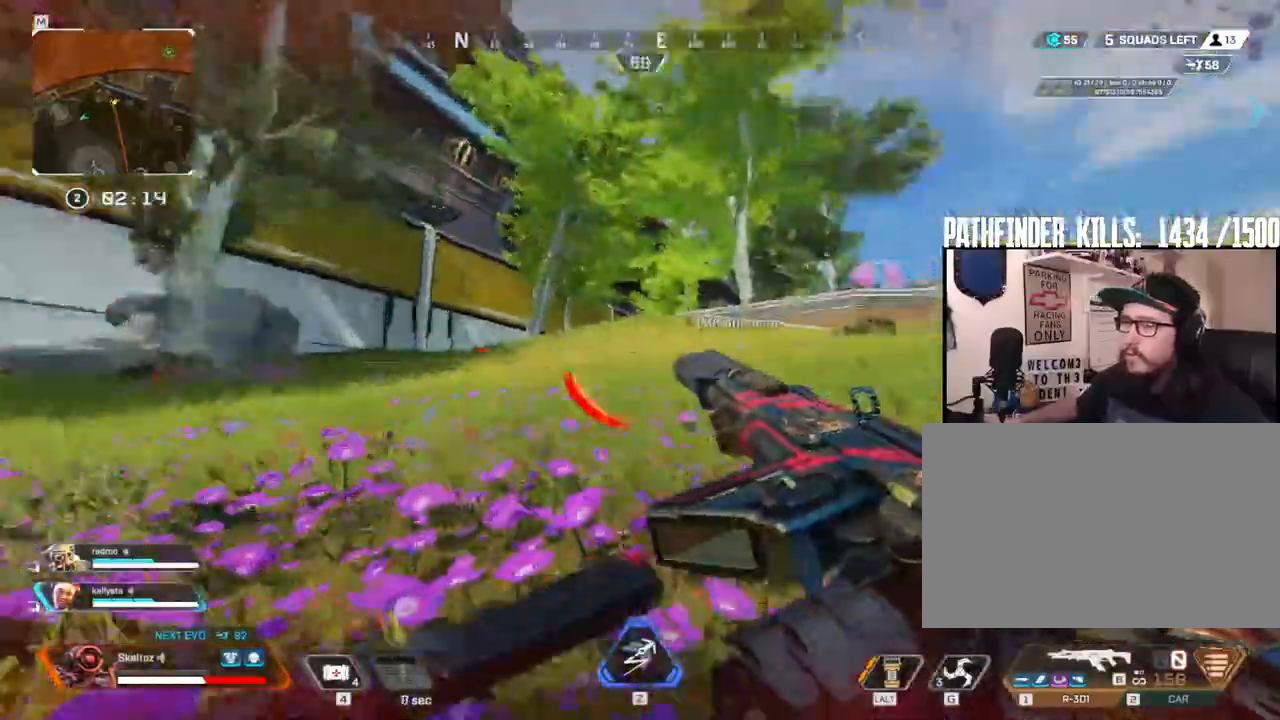
{"keys": ["s"], "mouse": [], "events": [[17, "ctrl", "up"], [67, "s", "up"], [300, "s", "down"], [400, "d", "up"]]}
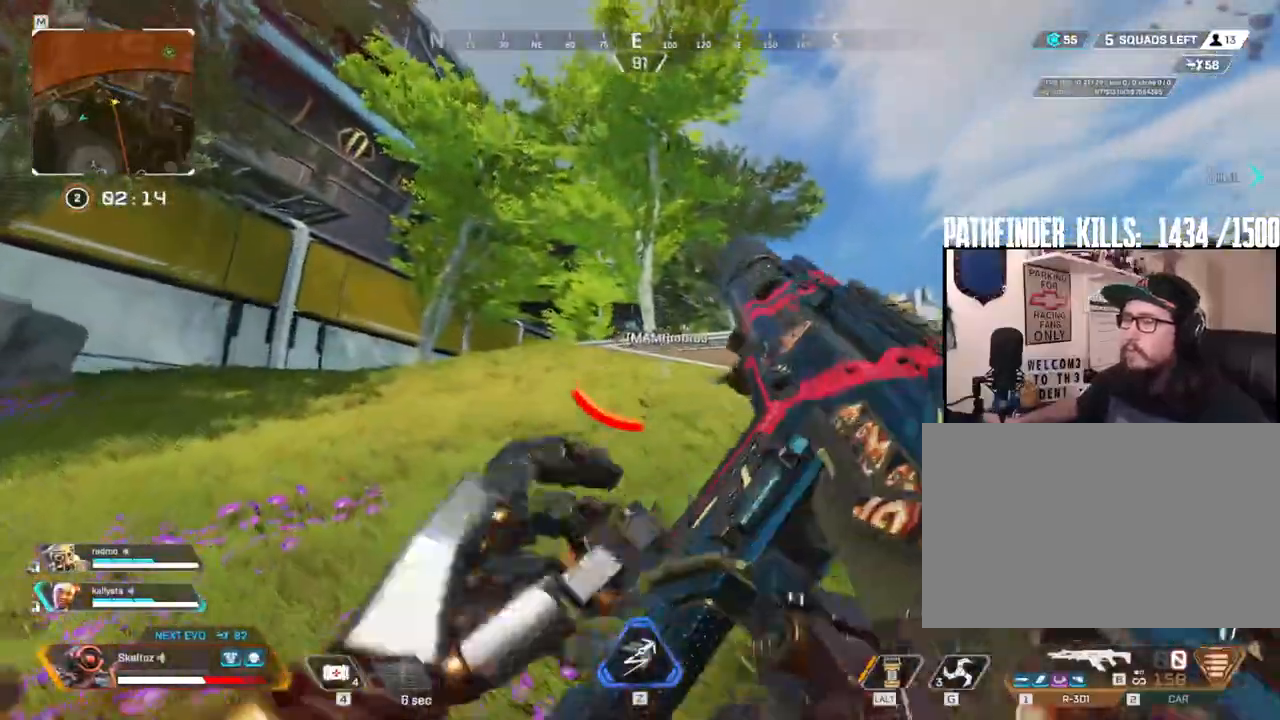
{"keys": [], "mouse": [], "events": [[33, "s", "up"]]}
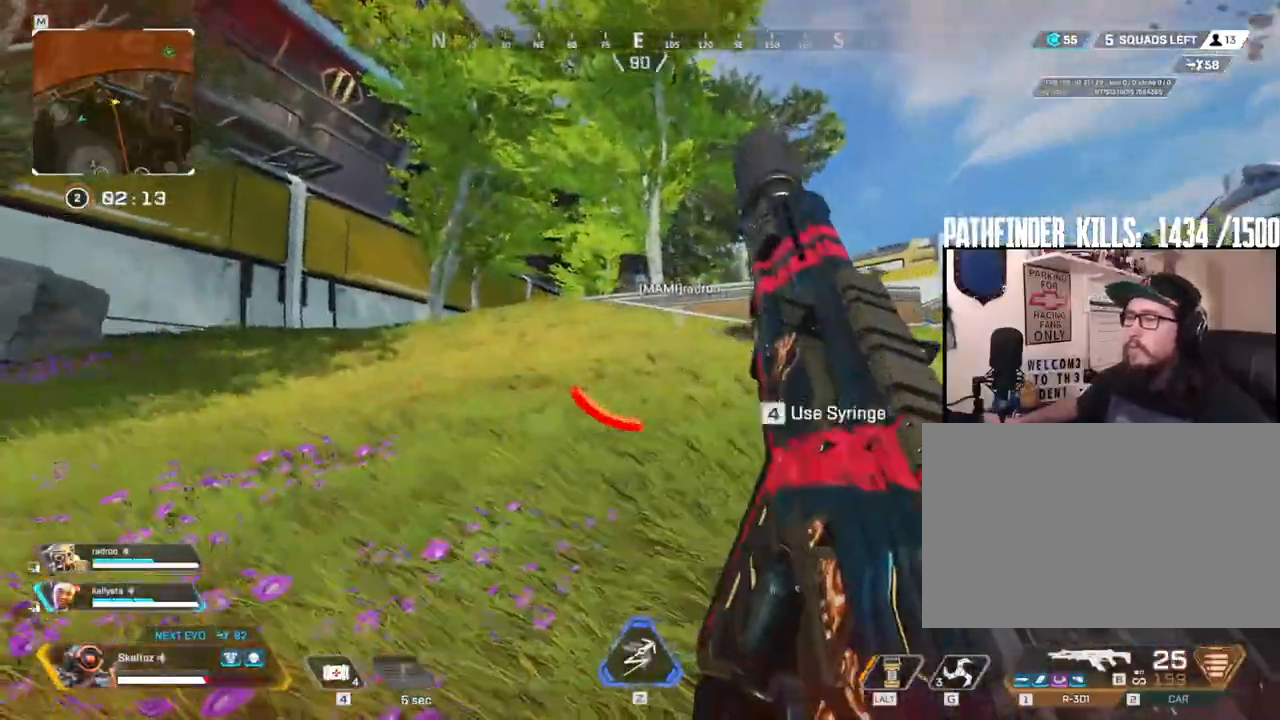
{"keys": ["a", "ctrl"], "mouse": [], "events": [[100, "ctrl", "down"], [300, "w", "down"], [383, "a", "down"], [383, "w", "up"]]}
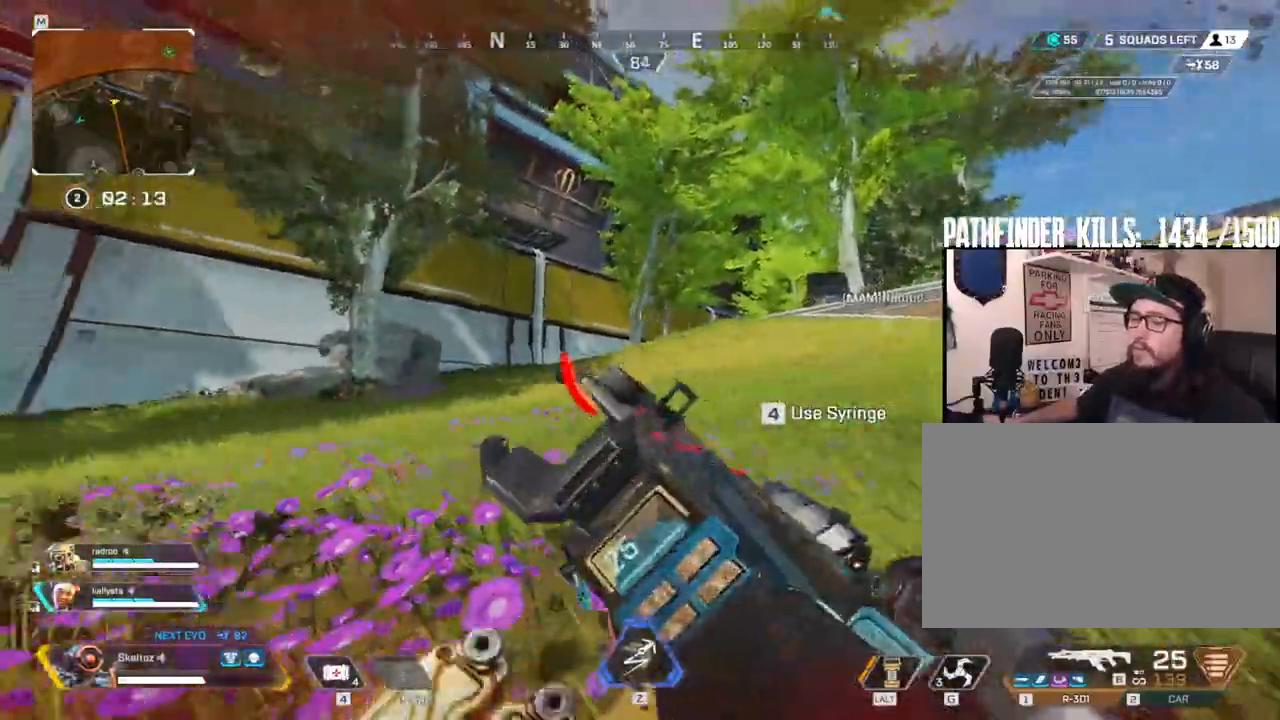
{"keys": ["ctrl", "s"], "mouse": [], "events": [[300, "s", "down"], [333, "a", "up"]]}
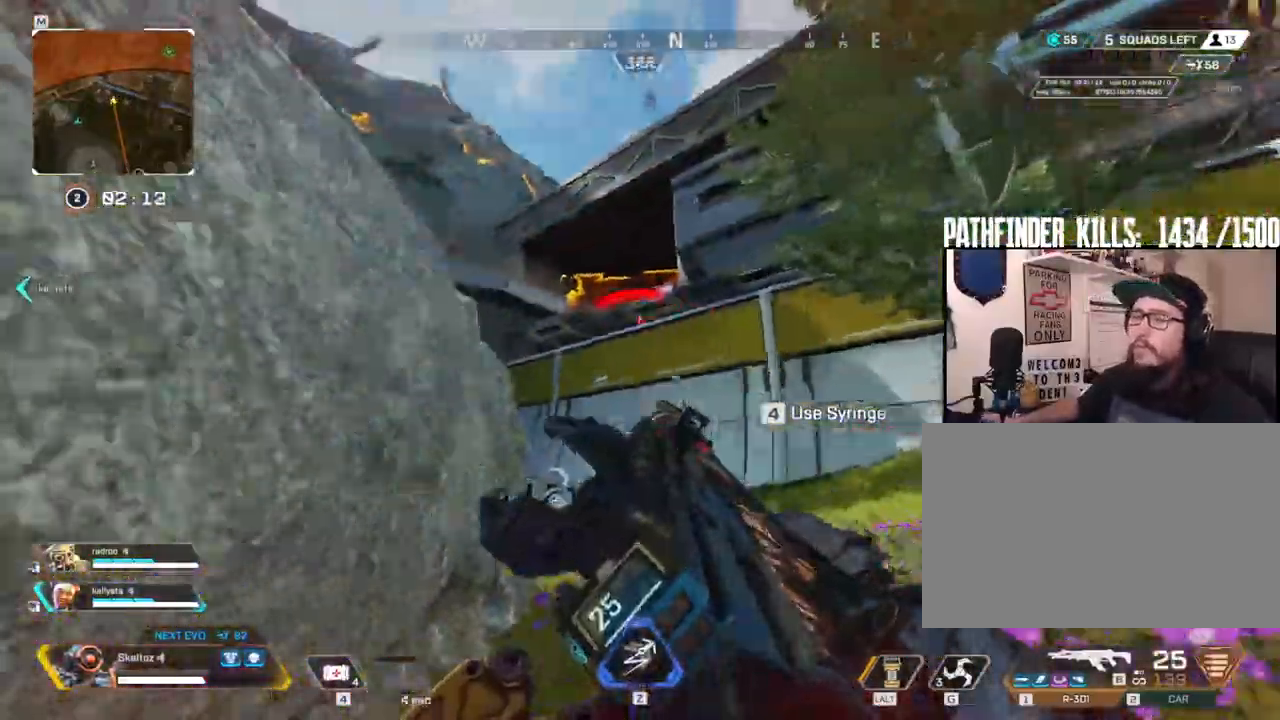
{"keys": ["a", "ctrl"], "mouse": ["right"], "events": [[17, "a", "down"], [217, "a", "up"], [317, "a", "down"], [317, "mouse_right", "down"], [350, "s", "up"]]}
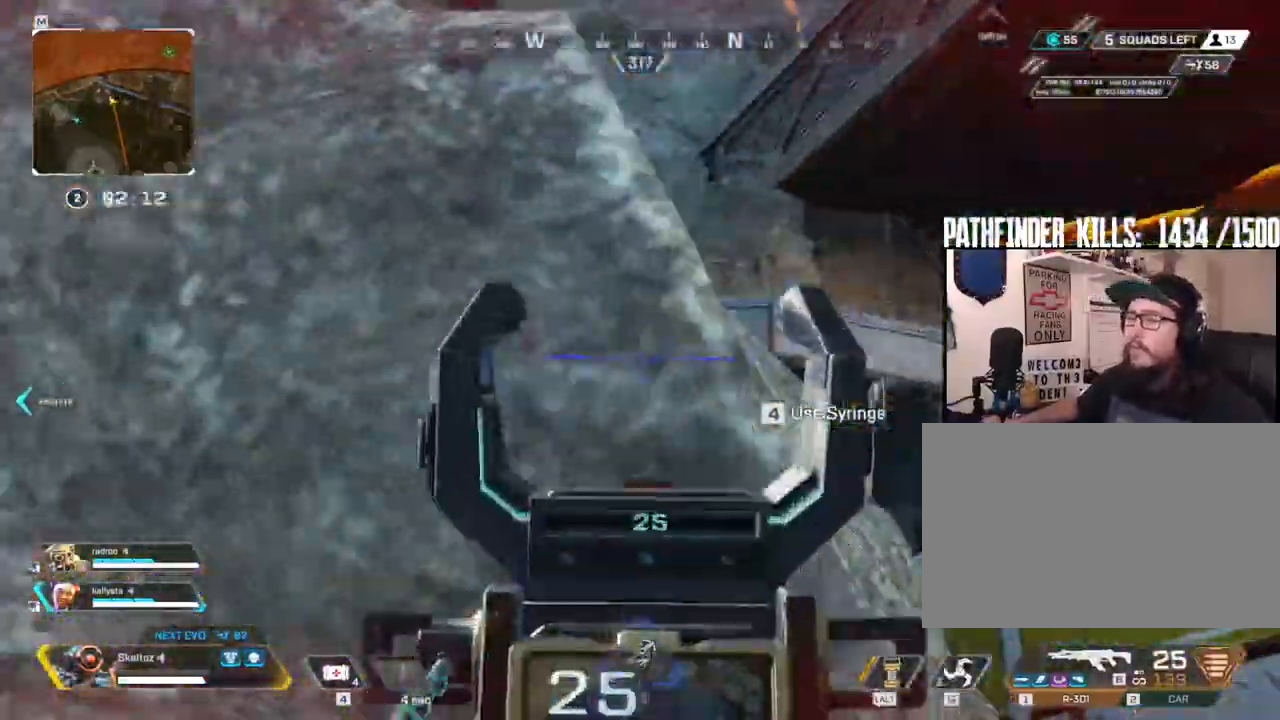
{"keys": ["a", "ctrl"], "mouse": ["right"], "events": [[150, "a", "up"], [200, "d", "down"], [233, "ctrl", "up"], [383, "ctrl", "down"], [483, "a", "down"], [483, "d", "up"]]}
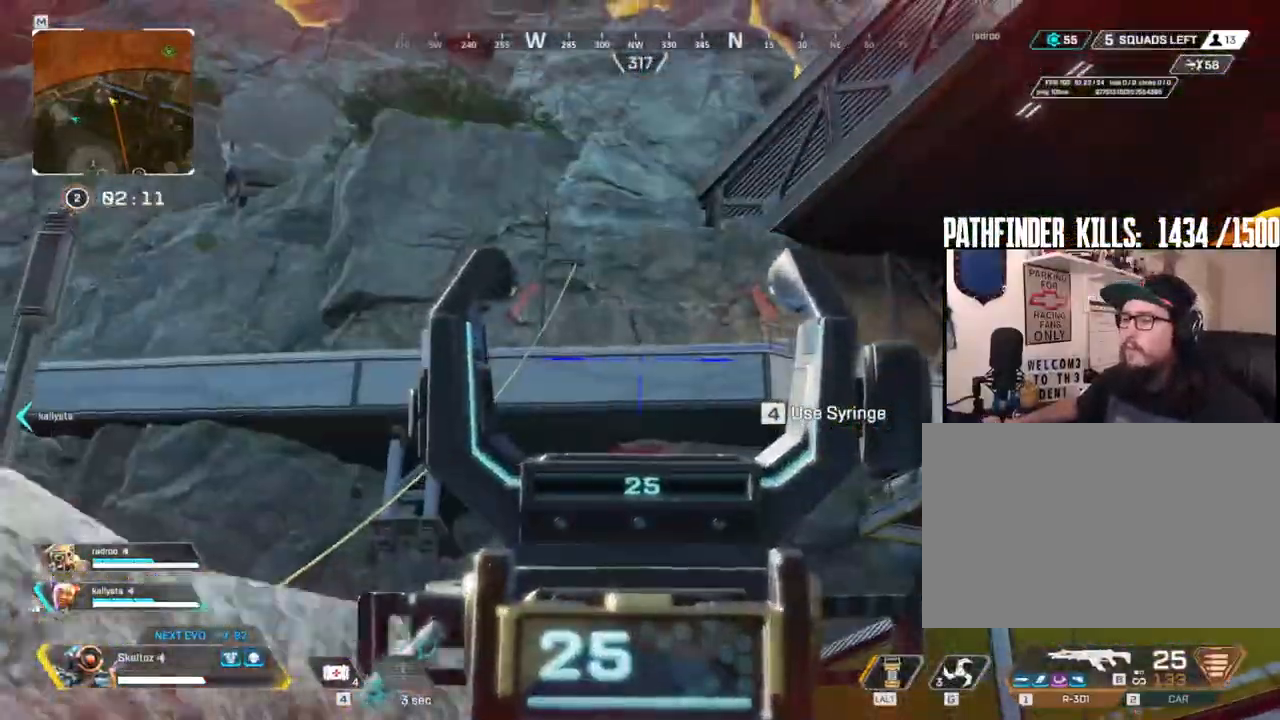
{"keys": ["ctrl", "w"], "mouse": [], "events": [[250, "a", "up"], [250, "mouse_right", "up"], [483, "w", "down"]]}
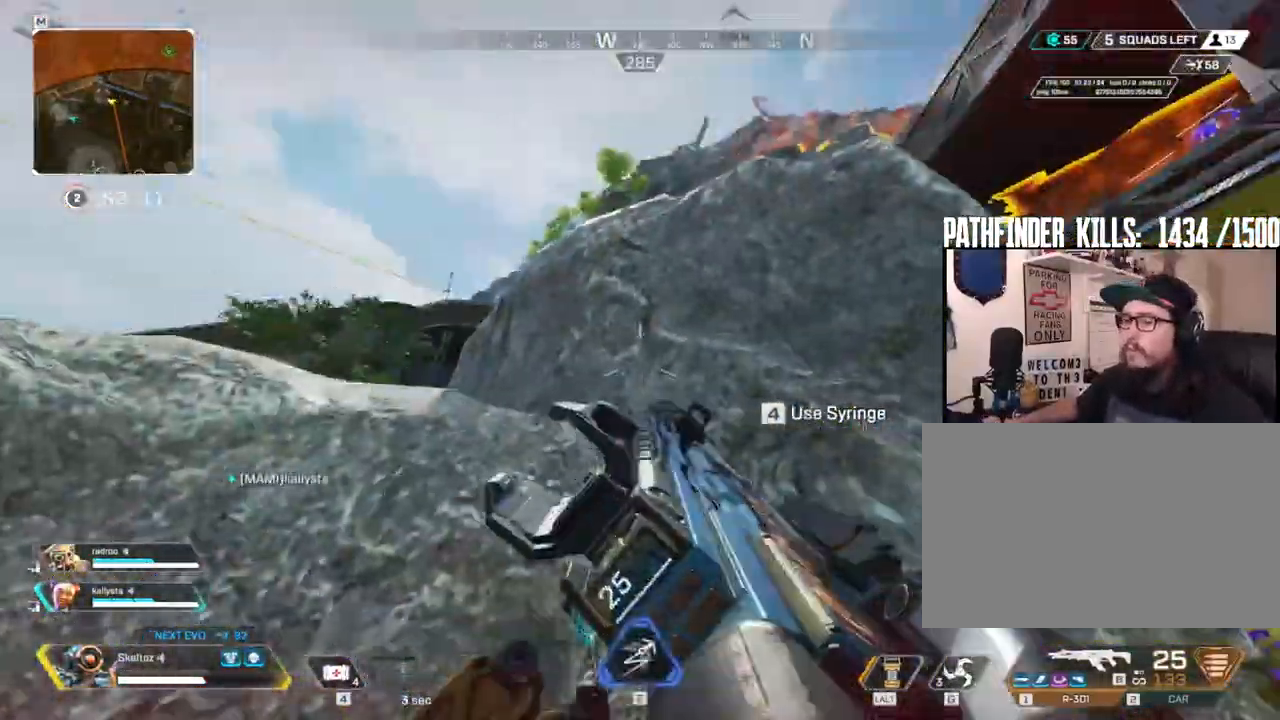
{"keys": ["a", "w"], "mouse": [], "events": [[133, "a", "down"], [233, "w", "up"], [467, "ctrl", "up"], [500, "w", "down"]]}
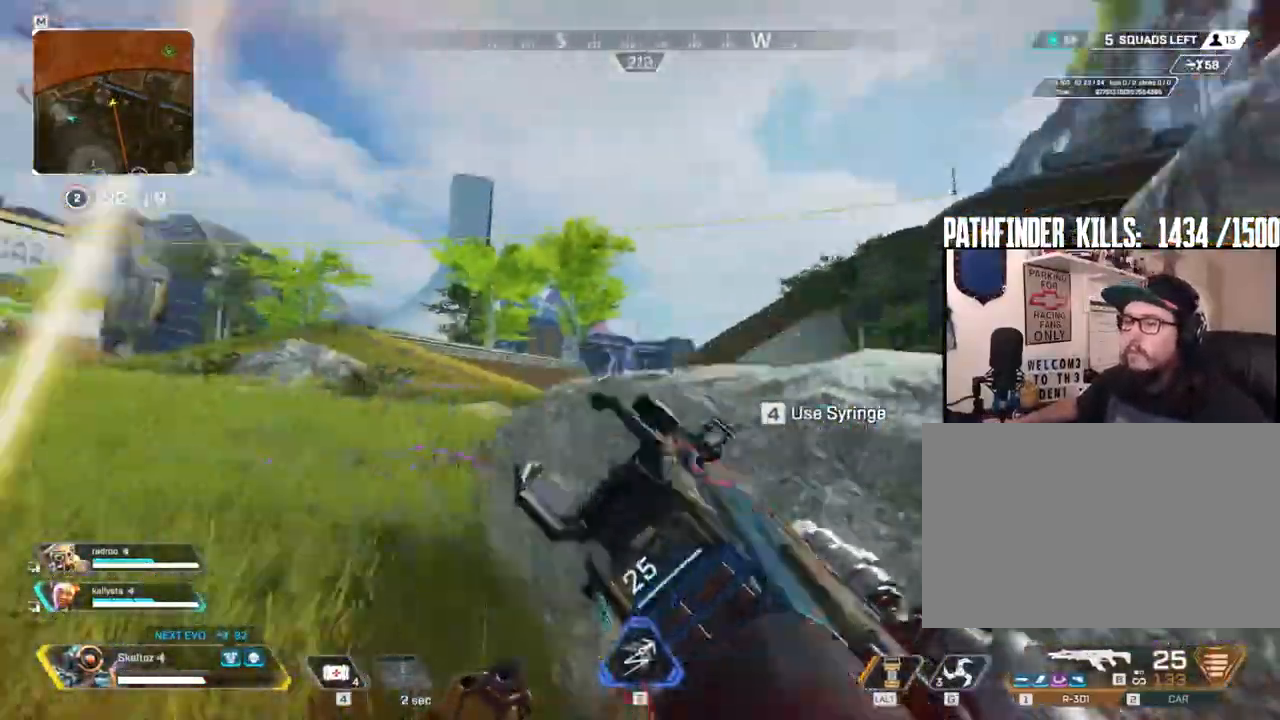
{"keys": ["shift", "w"], "mouse": []}
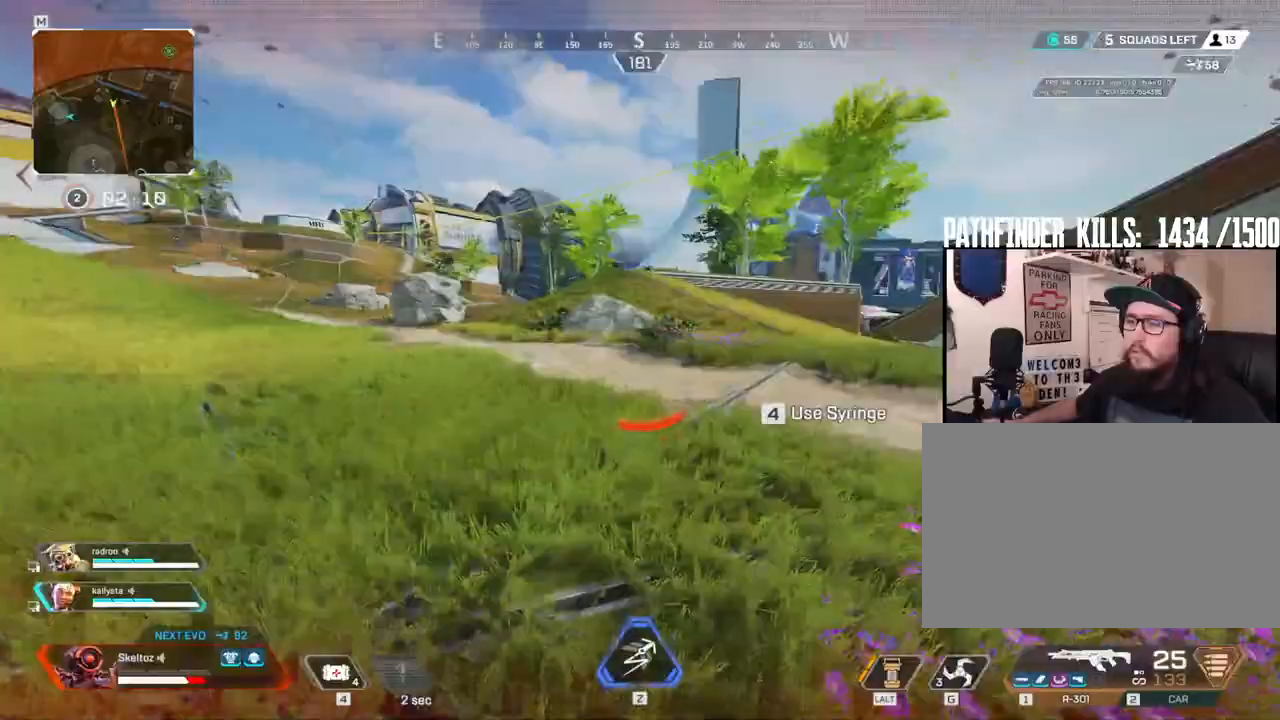
{"keys": ["shift", "w"], "mouse": [], "events": []}
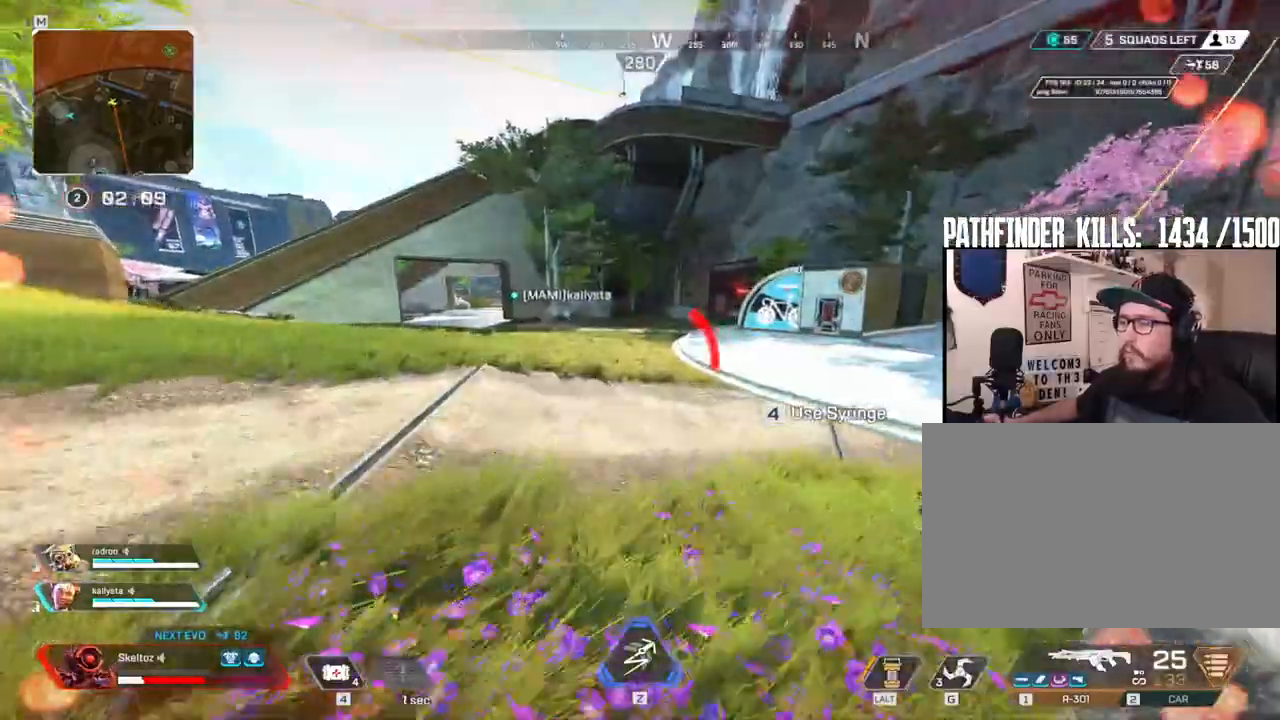
{"keys": ["ctrl", "w"], "mouse": [], "events": [[117, "shift", "up"], [300, "ctrl", "down"]]}
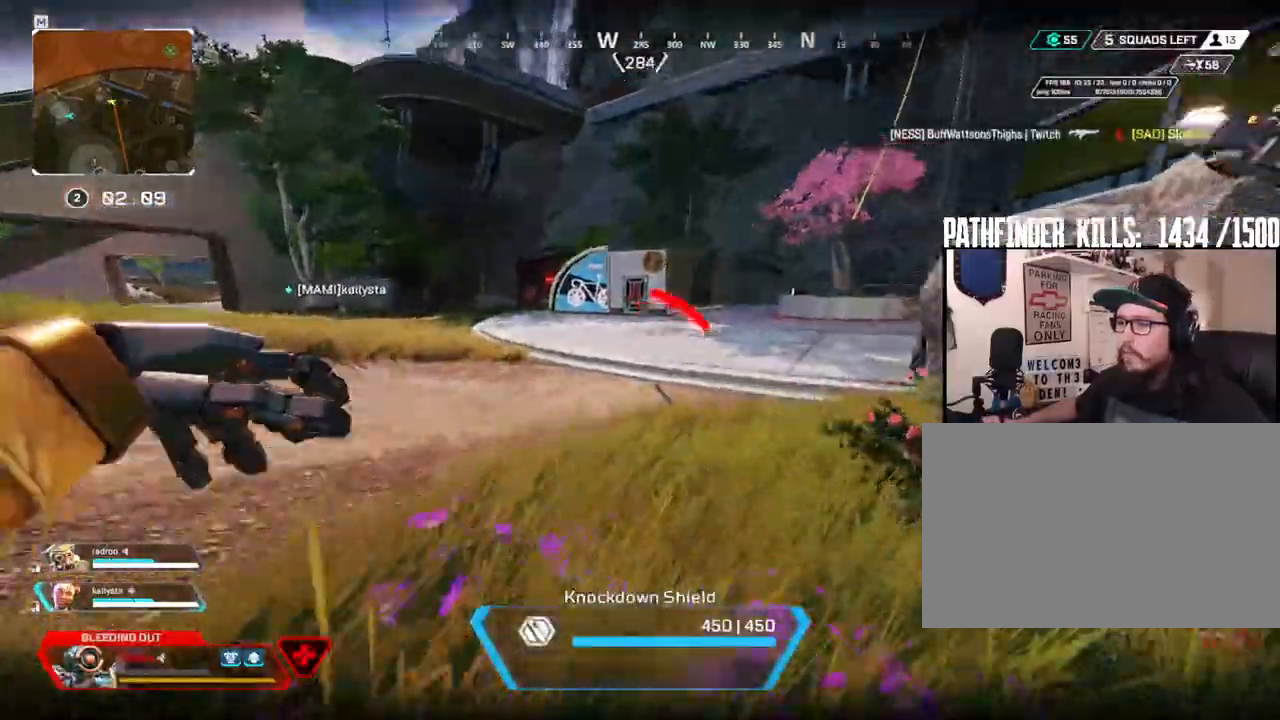
{"keys": ["w"], "mouse": [], "events": [[100, "ctrl", "up"], [150, "d", "down"], [200, "w", "up"], [317, "w", "down"], [483, "d", "up"]]}
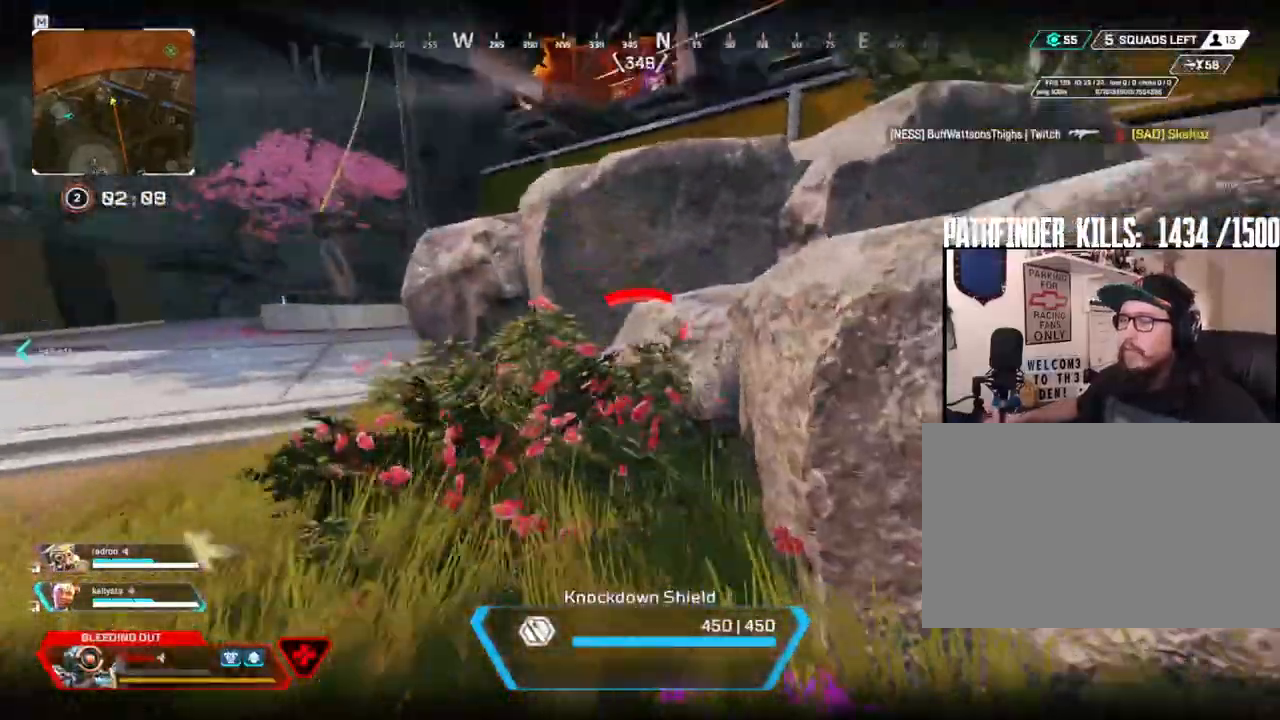
{"keys": ["d", "w"], "mouse": [], "events": [[383, "d", "down"]]}
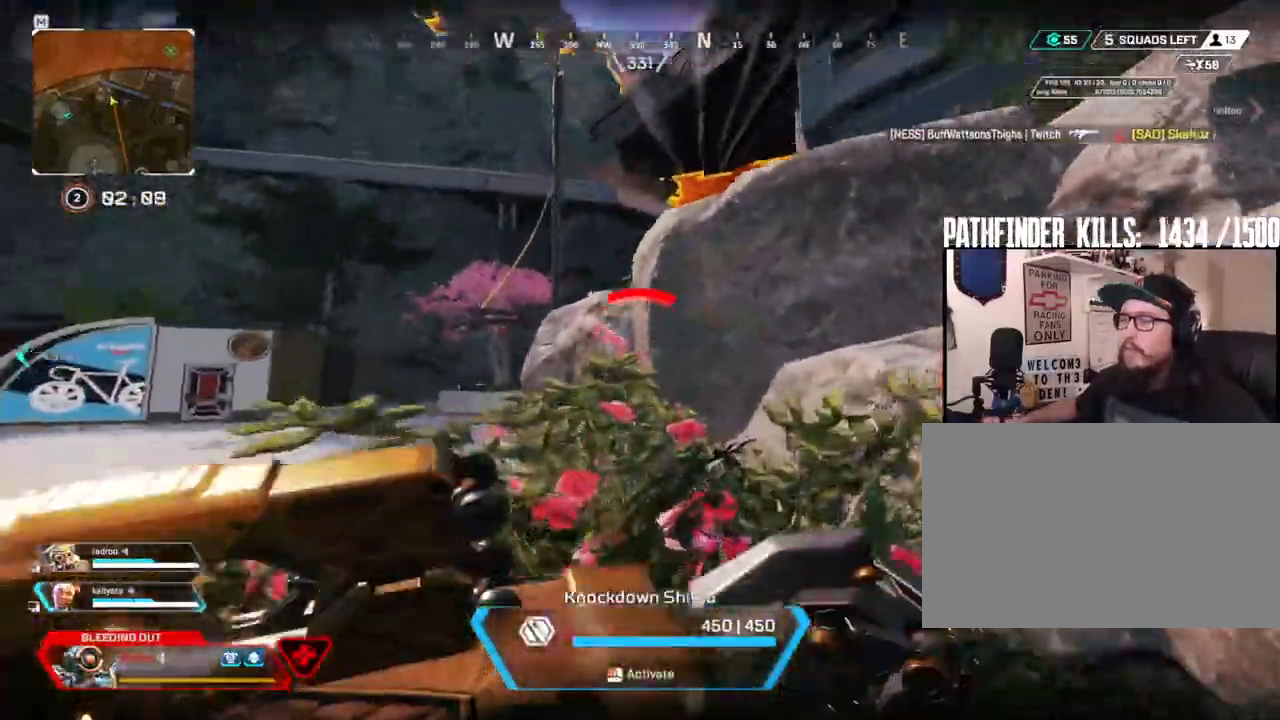
{"keys": ["s"], "mouse": [], "events": [[33, "w", "up"], [183, "s", "down"], [417, "d", "up"]]}
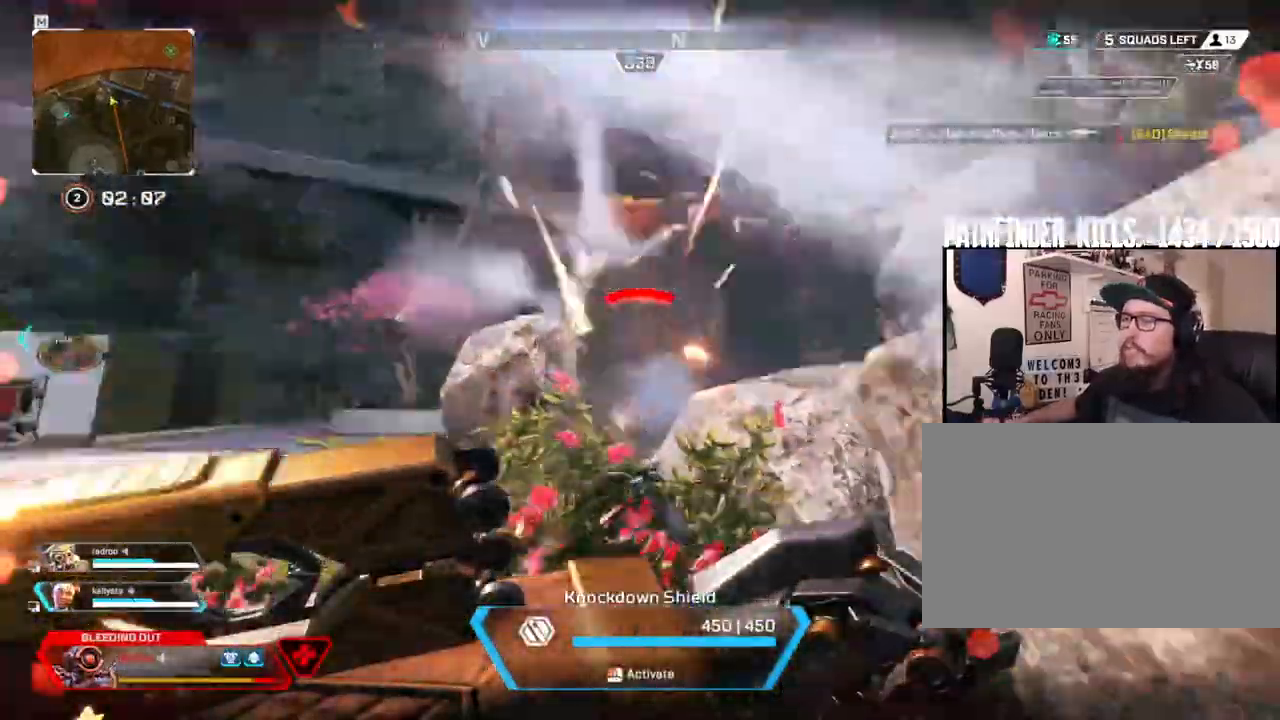
{"keys": ["d", "w"], "mouse": [], "events": [[17, "d", "down"], [100, "s", "up"], [183, "w", "down"]]}